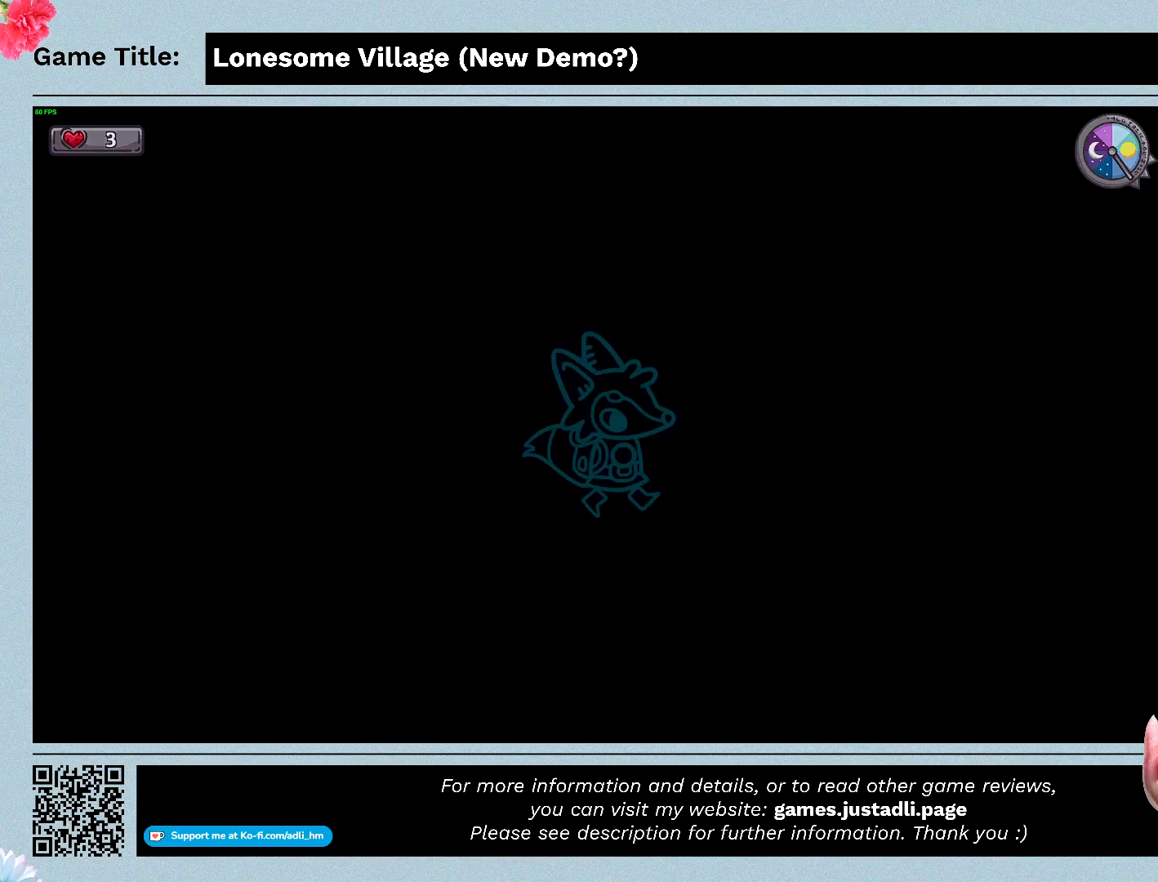
Gameplay with keyboard and mouse; each line is a JSON object with the keys and mouse buttons held at the frame after it. "events" lists presses ("down") and releases ("up") of "0", "1", "2", "3", "4", "5", "6", "7", "8", "9", "a", "alt", "b", "c", "caps_lock", "ctrl", "d", "down", "e", "escape", "f", "f1", "f2", "f3", "f4", "f5", "f6", "f7", "f8", "g", "h", "i", "j", "k", "l", "left", "m", "n", "o", "p", "q", "r", "return", "right", "s", "shift", "space", "t", "tab", "tilde", "u", "up", "v", "w", "x", "y", "z" and "mouse_wheel" between this image and that frame as [ms after this image, input, new state], when the widget could be followed in between. "mouse_wheel" = the "wheel" button of the "mouse" list. No other keys are recorded. "wheel" means that the mouse wheel is clicked or scrolled. Mouse movement is not recorded.
{"keys": ["d"], "mouse": [], "events": []}
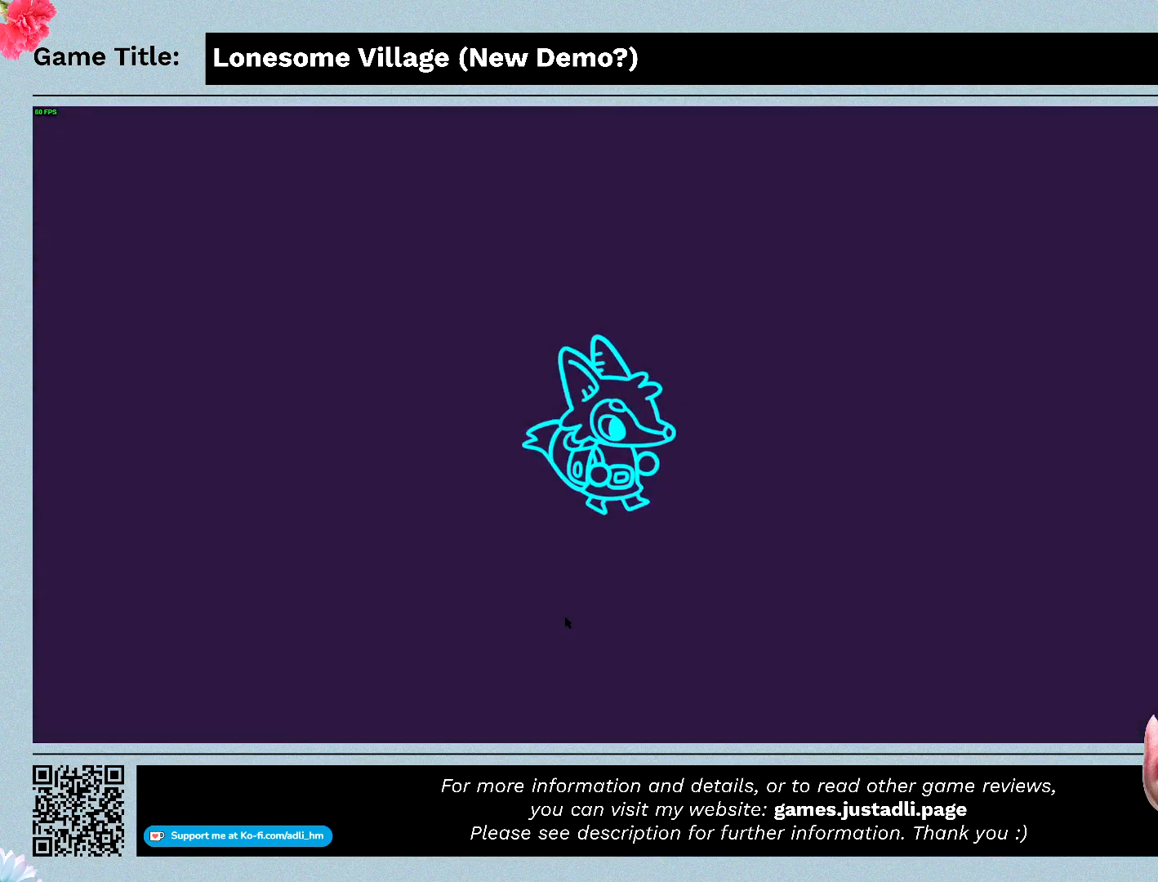
{"keys": ["d"], "mouse": [], "events": []}
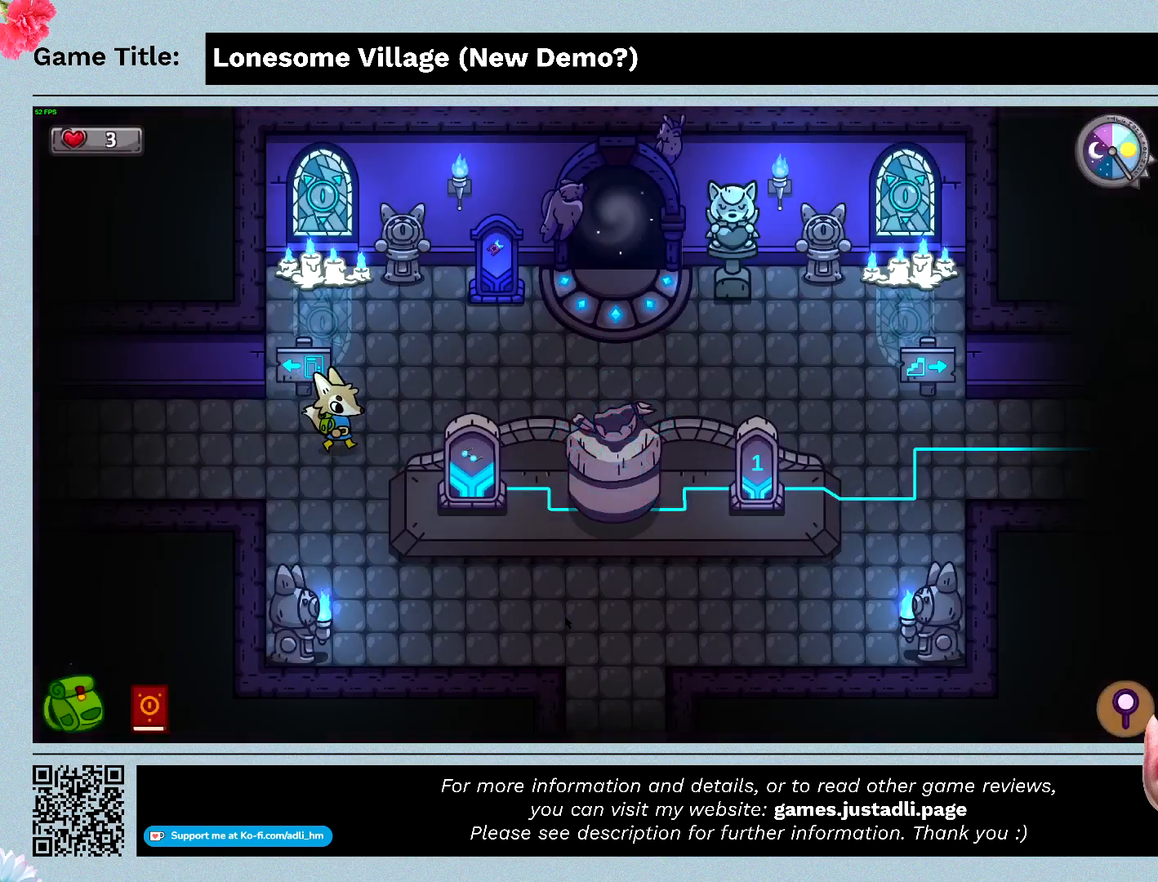
{"keys": ["a", "d", "s"], "mouse": [], "events": [[100, "s", "down"], [500, "a", "down"]]}
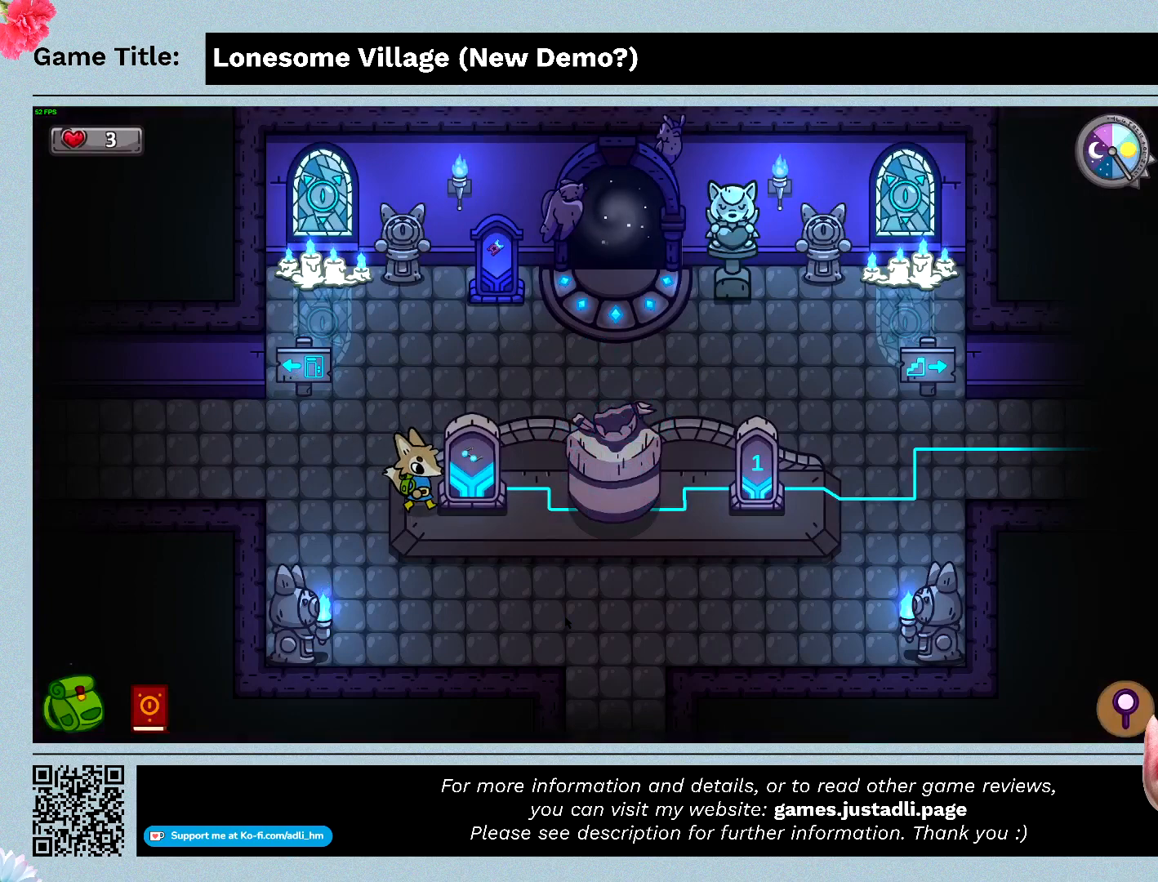
{"keys": ["a", "d", "s"], "mouse": [], "events": []}
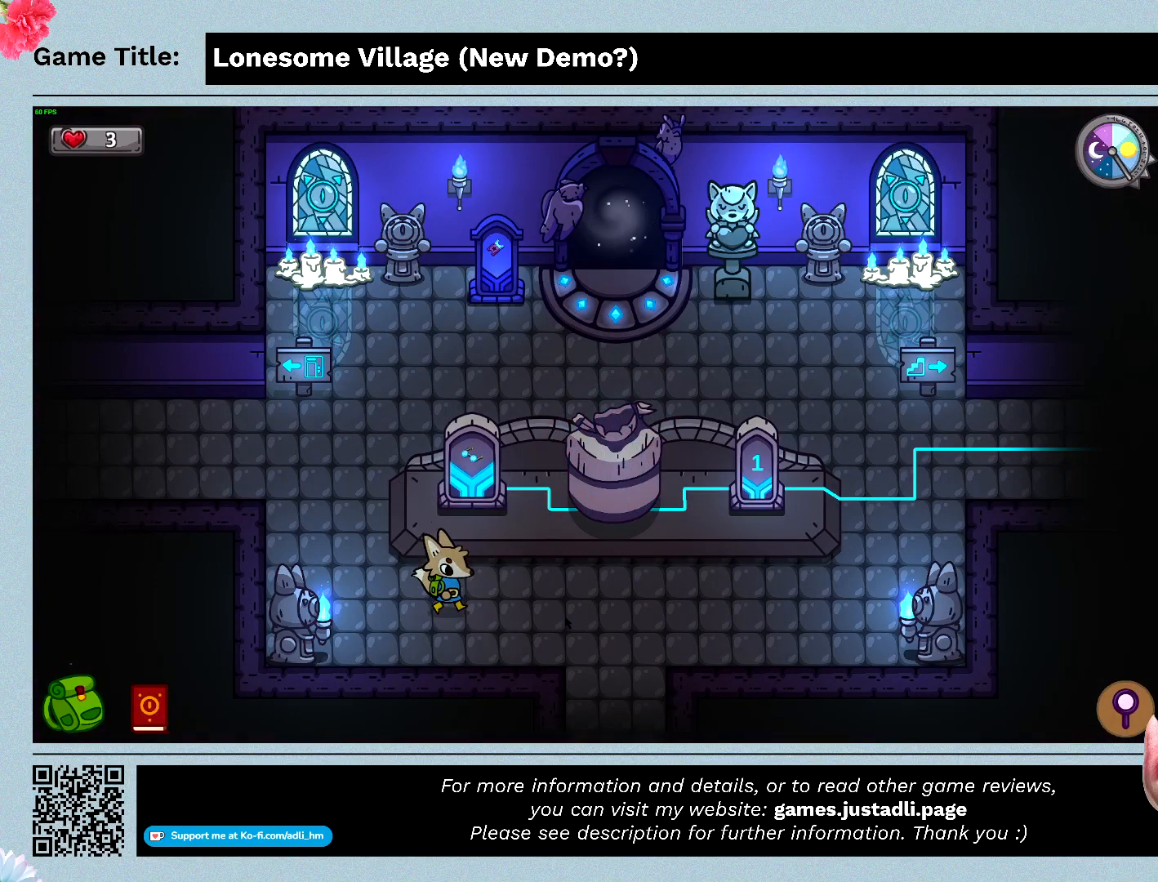
{"keys": ["d", "s"], "mouse": [], "events": [[33, "a", "up"]]}
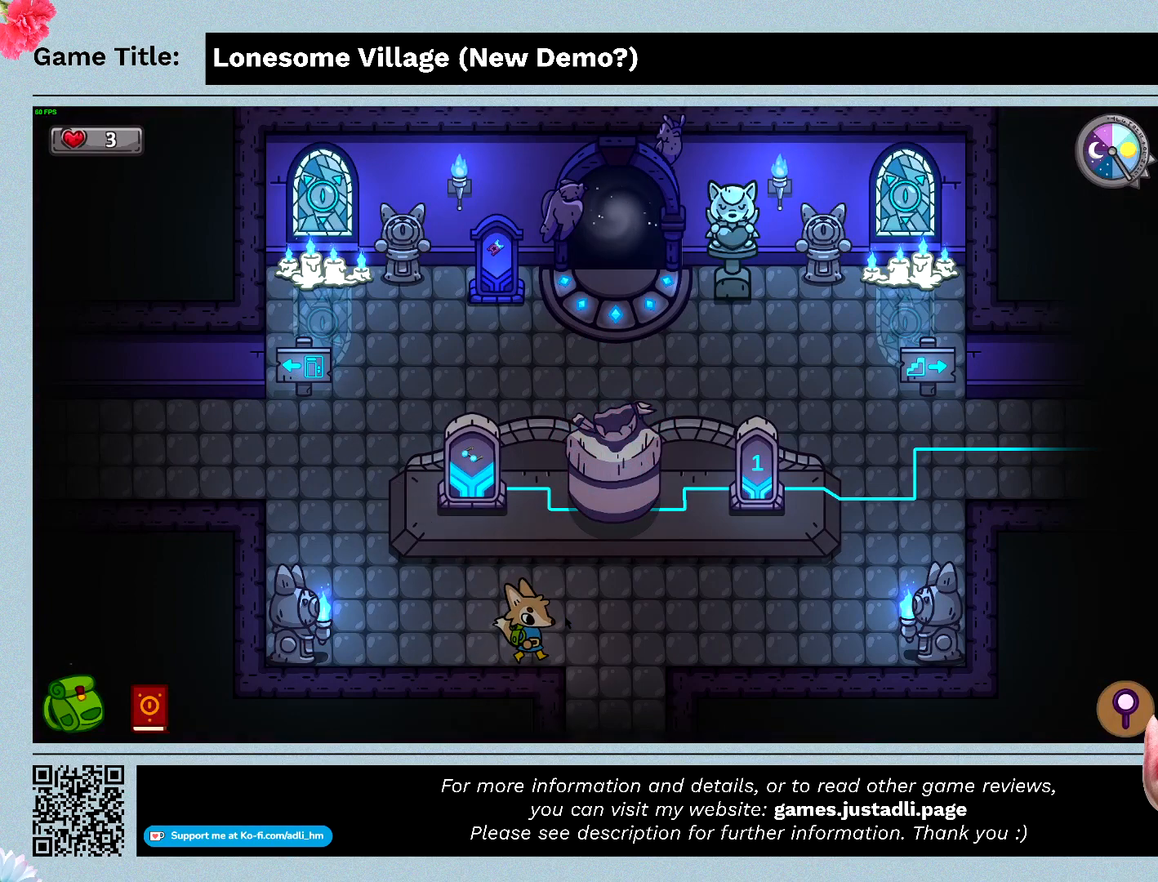
{"keys": ["d", "s"], "mouse": [], "events": [[200, "d", "up"], [433, "d", "down"]]}
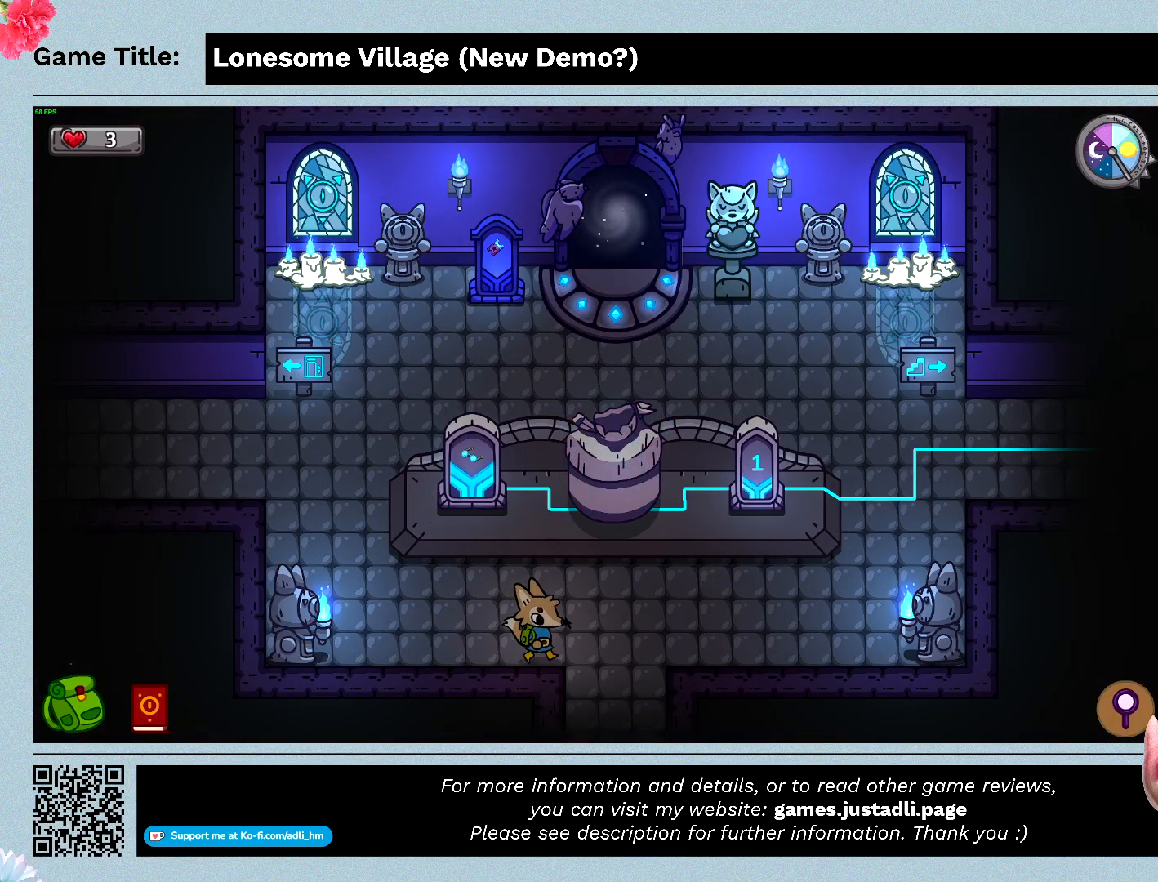
{"keys": ["d", "s"], "mouse": [], "events": []}
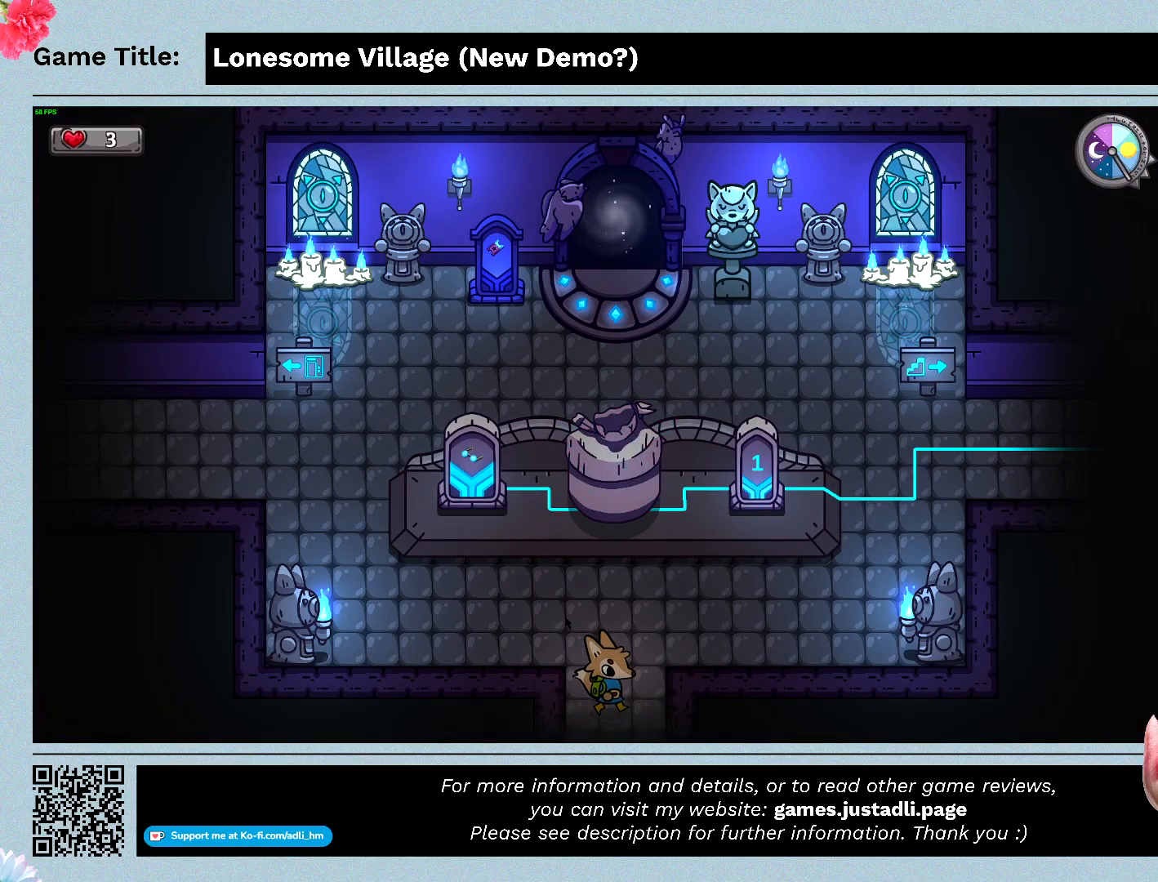
{"keys": ["s"], "mouse": [], "events": [[33, "d", "up"]]}
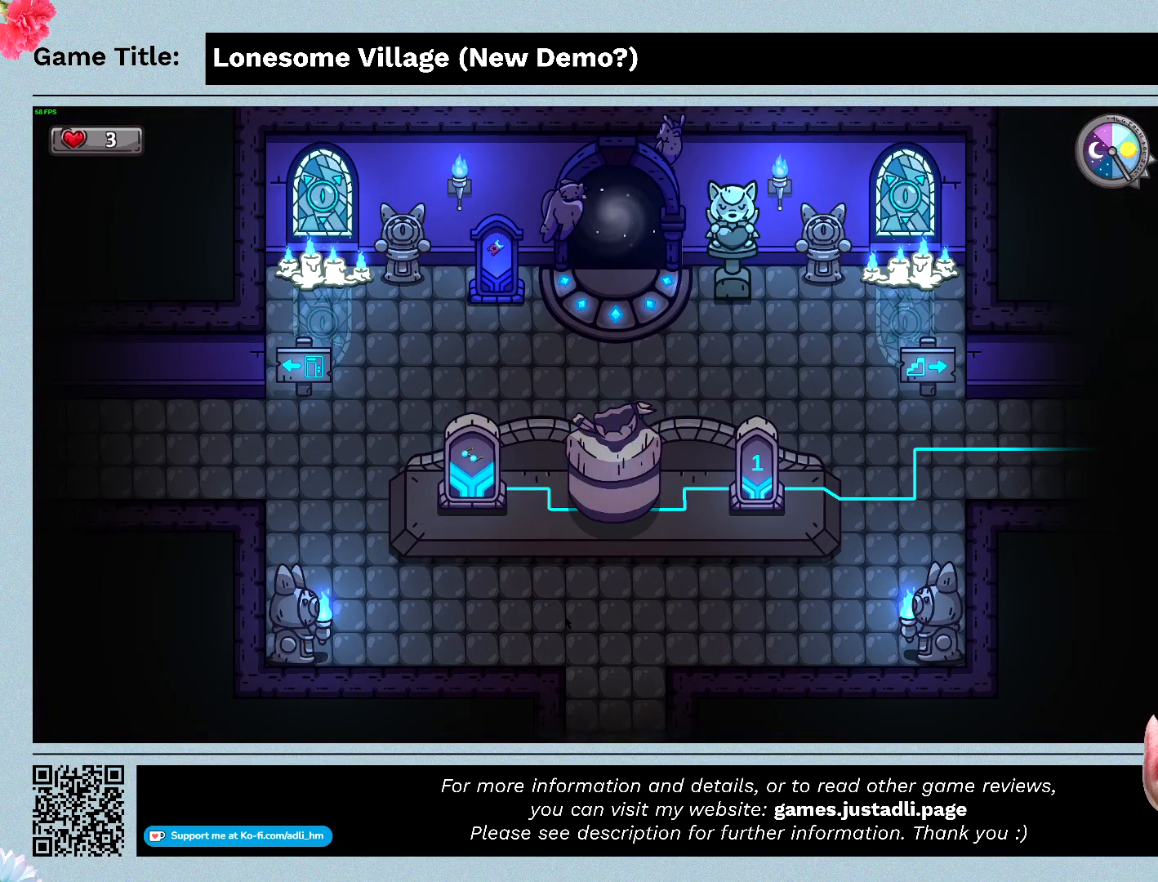
{"keys": ["s"], "mouse": [], "events": []}
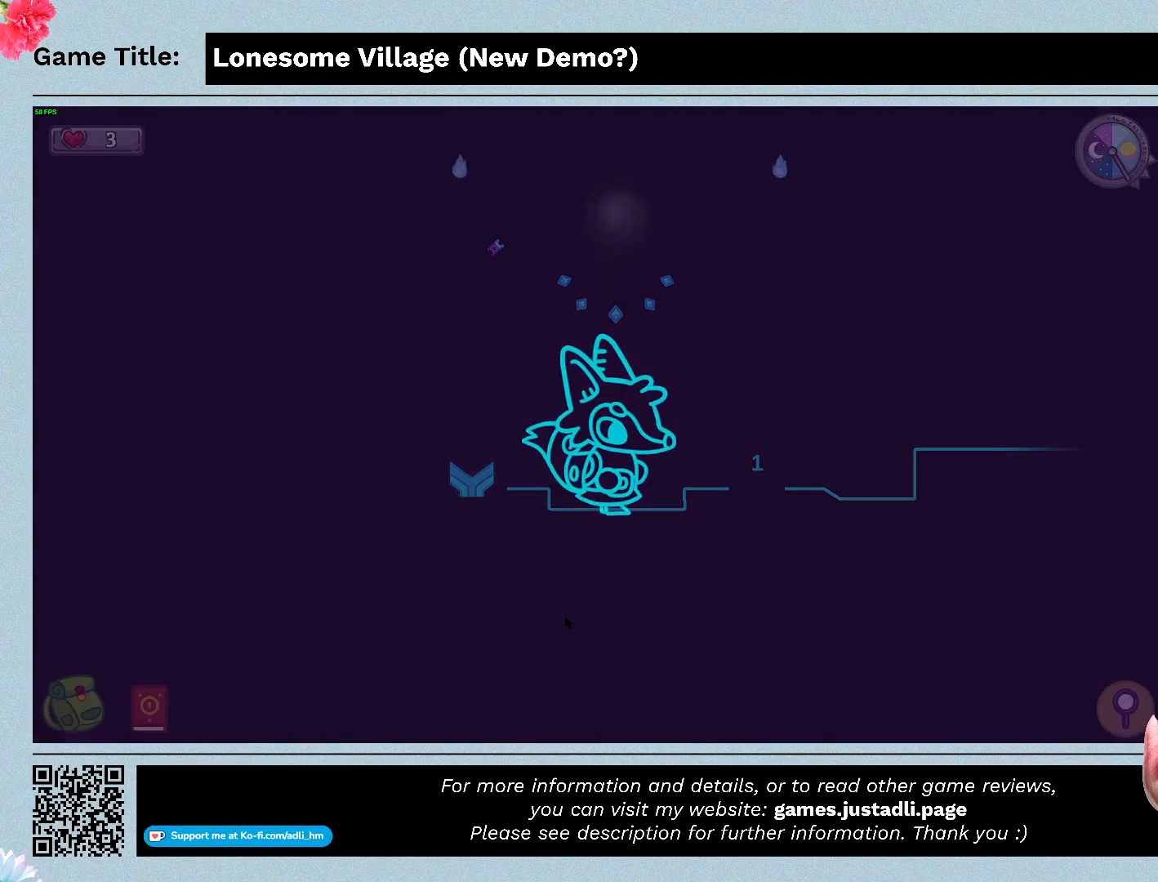
{"keys": ["s"], "mouse": [], "events": []}
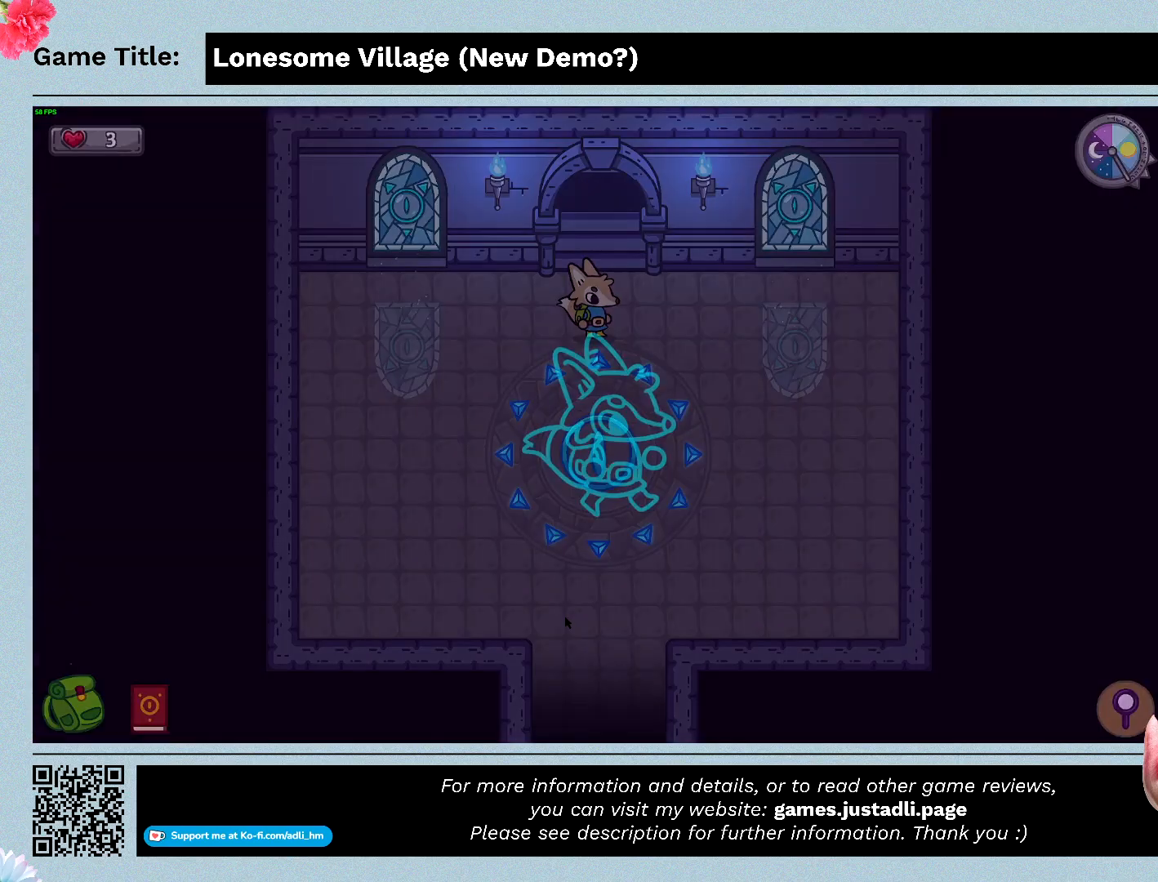
{"keys": ["s"], "mouse": [], "events": []}
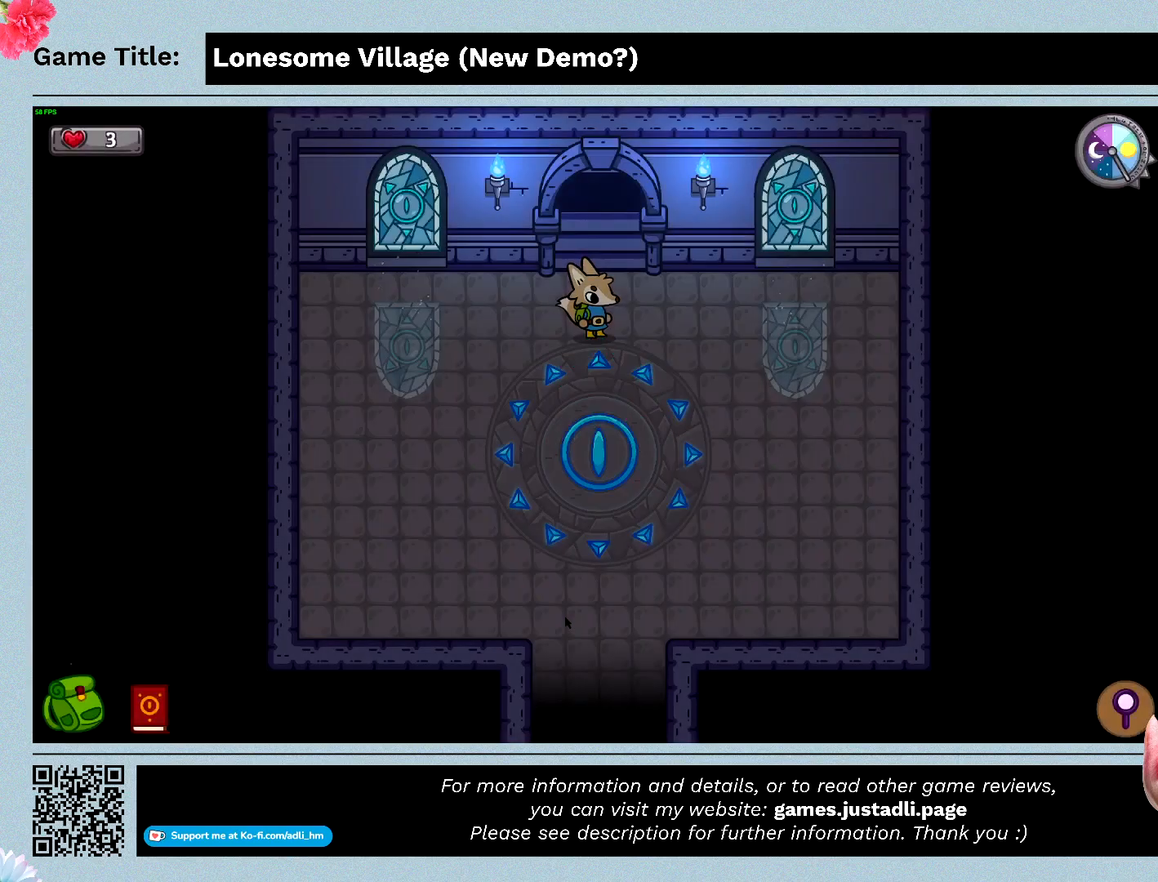
{"keys": ["a"], "mouse": [], "events": [[200, "a", "down"], [300, "s", "up"]]}
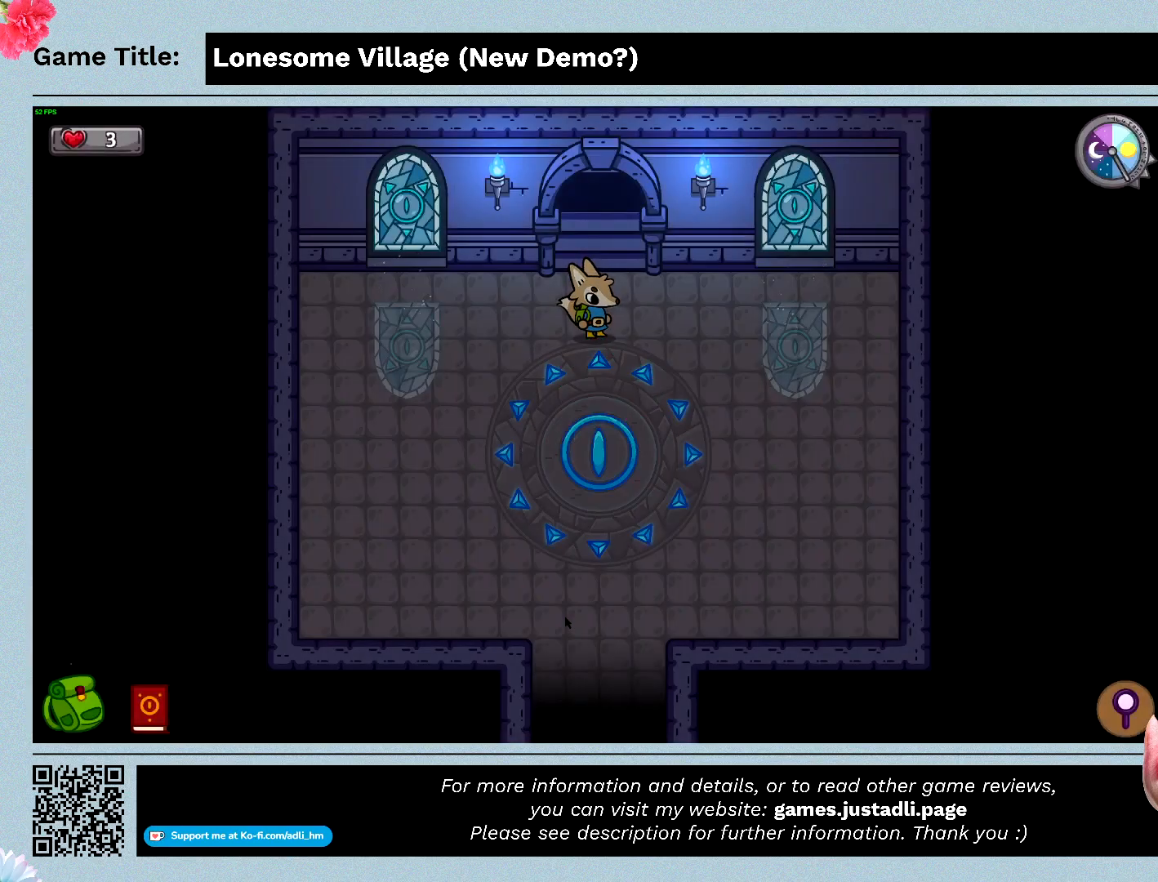
{"keys": ["d", "w"], "mouse": [], "events": [[133, "w", "down"], [333, "d", "down"], [367, "a", "up"]]}
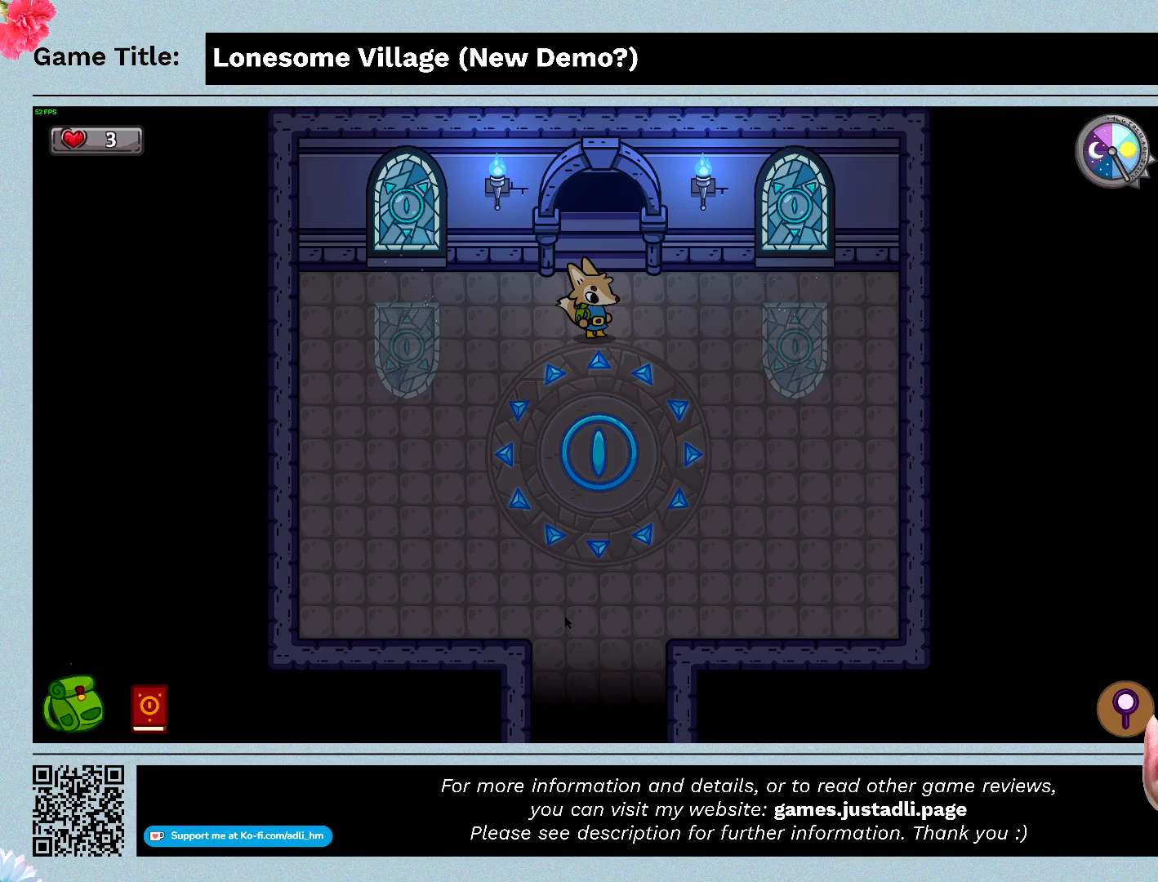
{"keys": ["a", "d", "s"], "mouse": [], "events": [[100, "s", "down"], [167, "w", "up"], [267, "a", "down"]]}
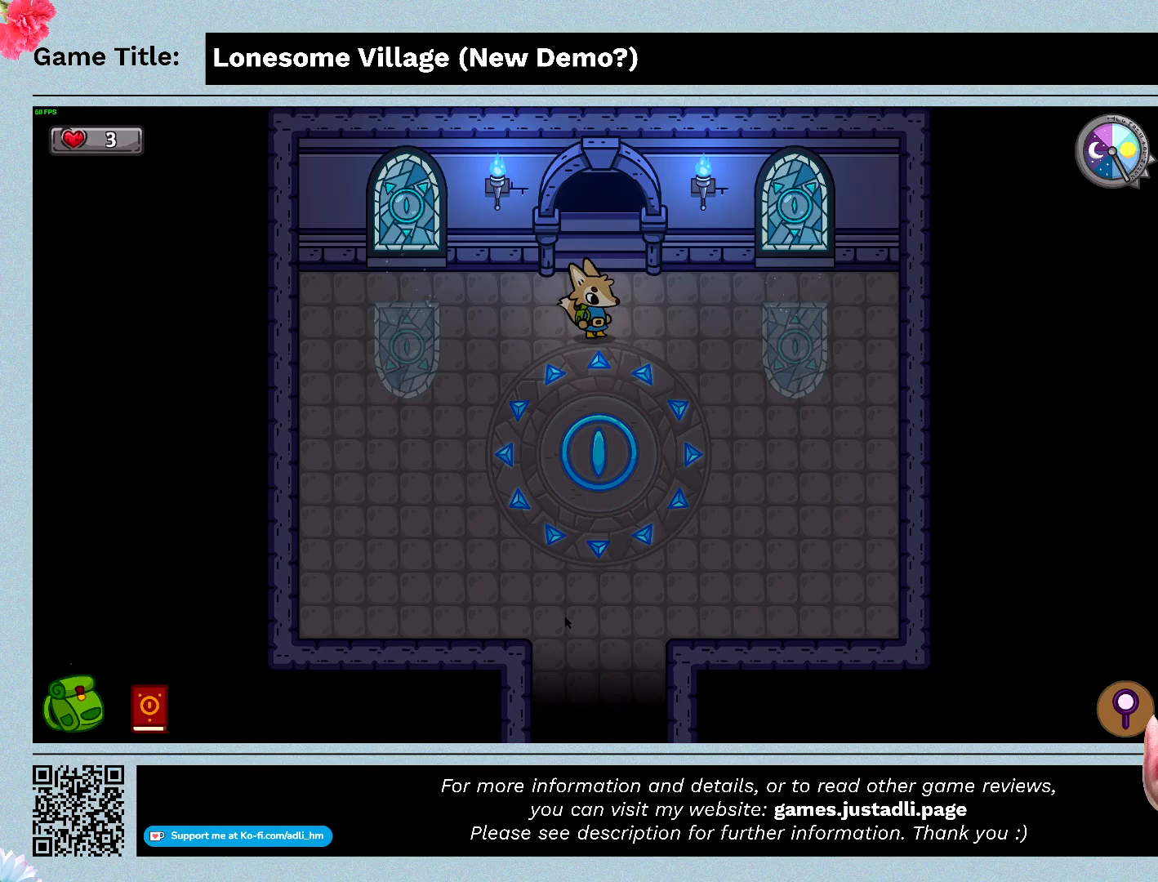
{"keys": ["a", "d", "w"], "mouse": [], "events": [[200, "s", "up"], [500, "w", "down"]]}